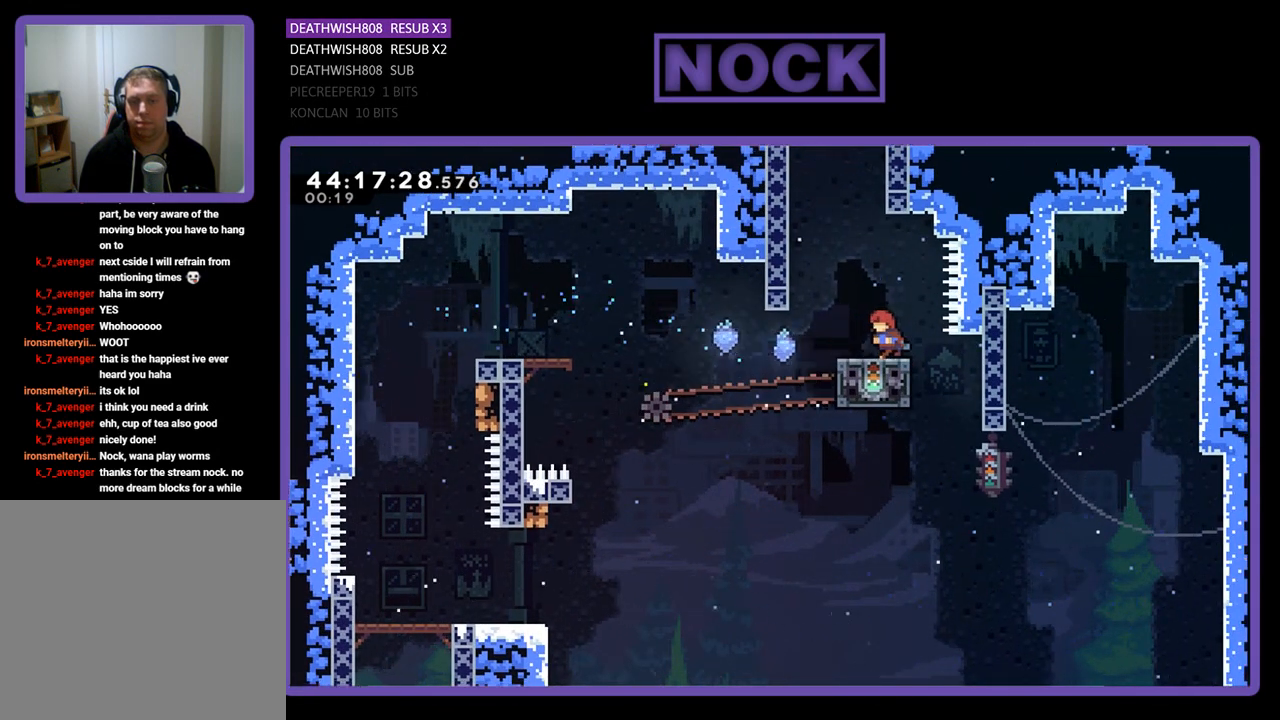
Gameplay with a controller (PlayStation layout); each line is a JSON object with the inputs held at the frame after it. "events" lists button and stick changes between this image and that frame as [ms after this image, input, new state], when the widget could be followed in between. Not read: right_stick.
{"buttons": ["CIRCLE", "R2", "DPAD_UP"], "left_stick": "center", "events": [[100, "CROSS", "down"], [300, "DPAD_LEFT", "up"], [367, "CIRCLE", "down"], [367, "CROSS", "up"]]}
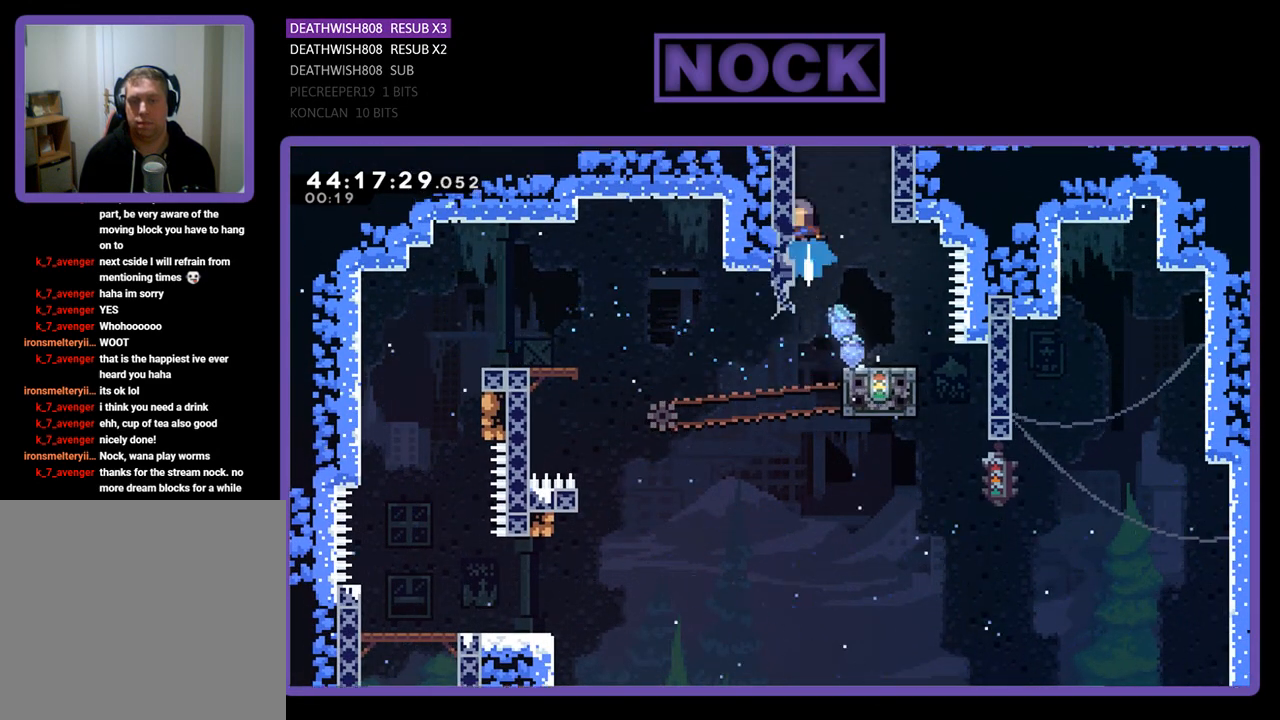
{"buttons": ["R2", "DPAD_UP", "DPAD_RIGHT"], "left_stick": "center", "events": [[300, "CIRCLE", "up"], [500, "DPAD_RIGHT", "down"]]}
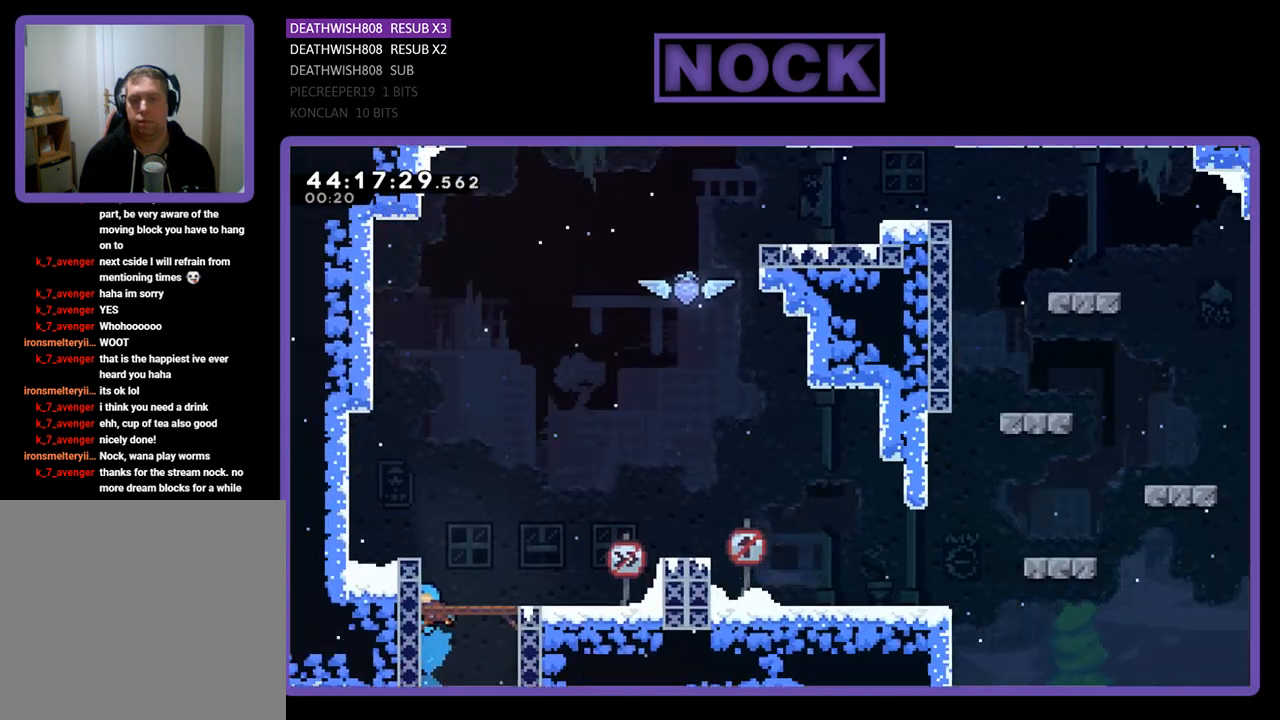
{"buttons": ["R2", "DPAD_UP", "DPAD_RIGHT"], "left_stick": "center", "events": []}
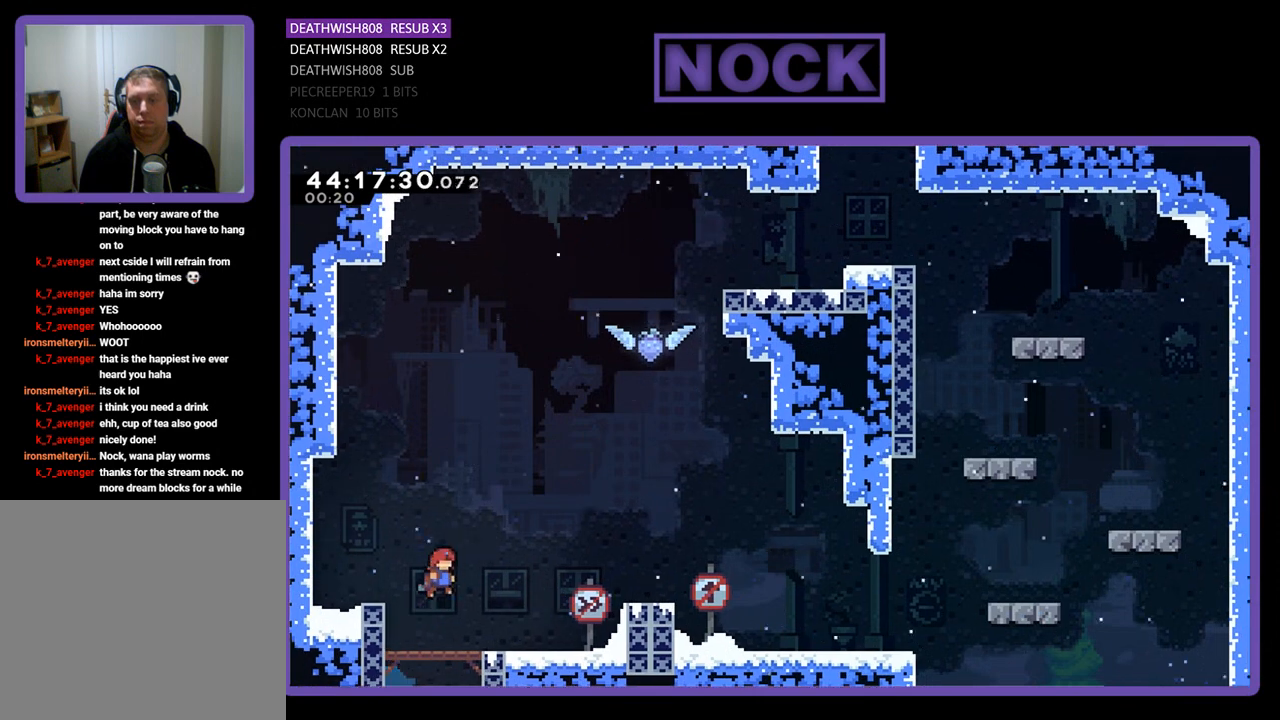
{"buttons": ["CROSS", "R2", "DPAD_UP", "DPAD_RIGHT"], "left_stick": "center", "events": [[433, "CROSS", "down"]]}
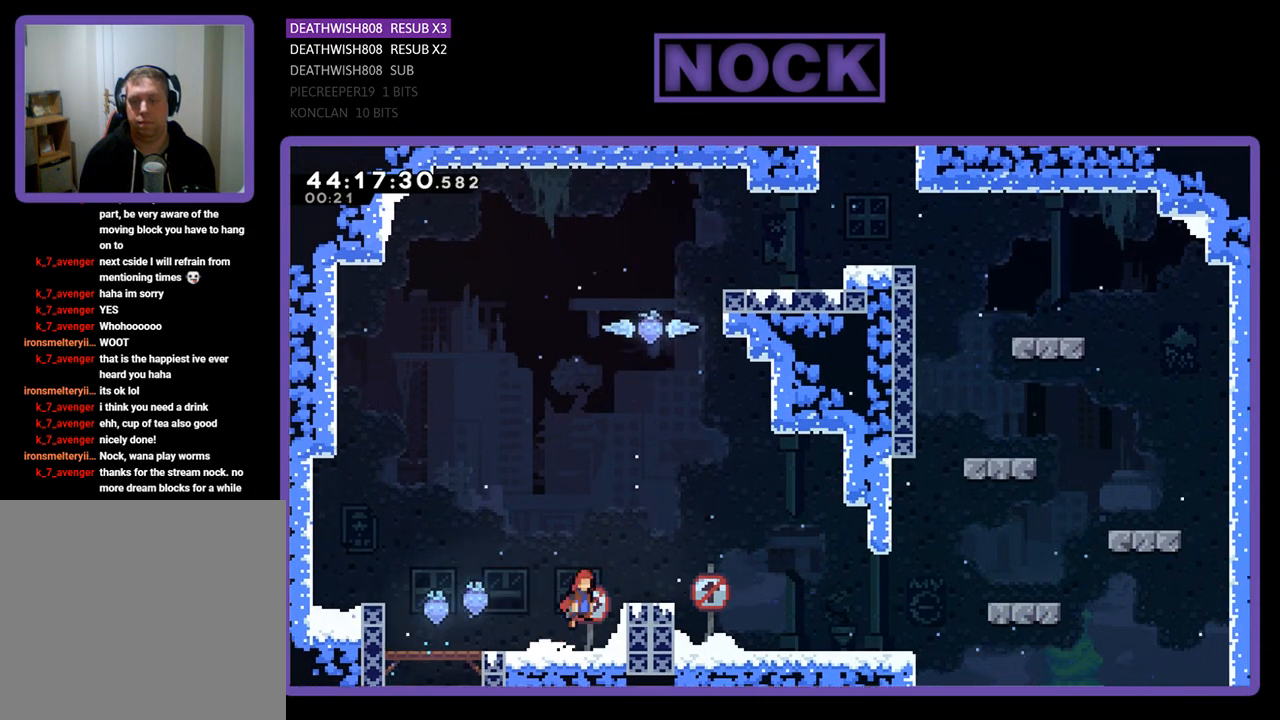
{"buttons": ["CROSS", "R2", "DPAD_RIGHT"], "left_stick": "center", "events": [[167, "CROSS", "up"], [167, "DPAD_UP", "up"], [200, "DPAD_RIGHT", "up"], [300, "DPAD_RIGHT", "down"], [433, "CROSS", "down"]]}
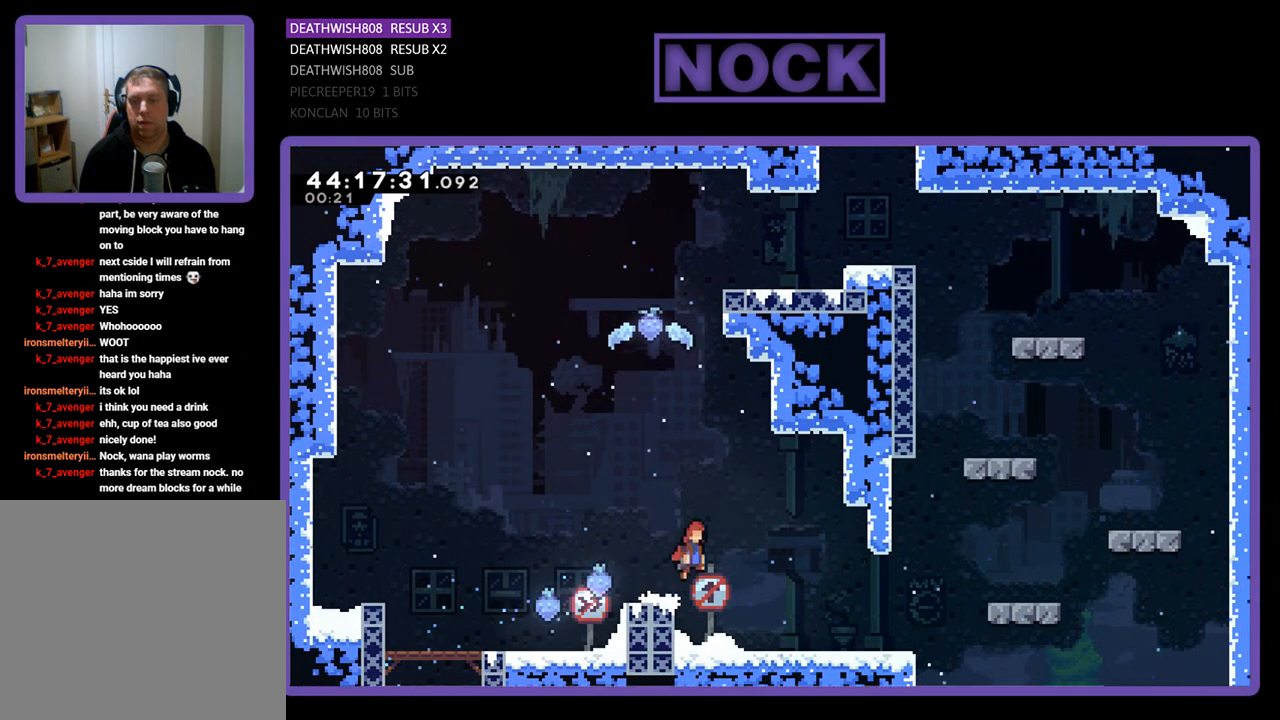
{"buttons": ["R2", "DPAD_UP", "DPAD_LEFT"], "left_stick": "center", "events": [[233, "CROSS", "up"], [233, "DPAD_UP", "down"], [267, "DPAD_RIGHT", "up"], [300, "CIRCLE", "down"], [333, "DPAD_LEFT", "down"], [467, "CIRCLE", "up"]]}
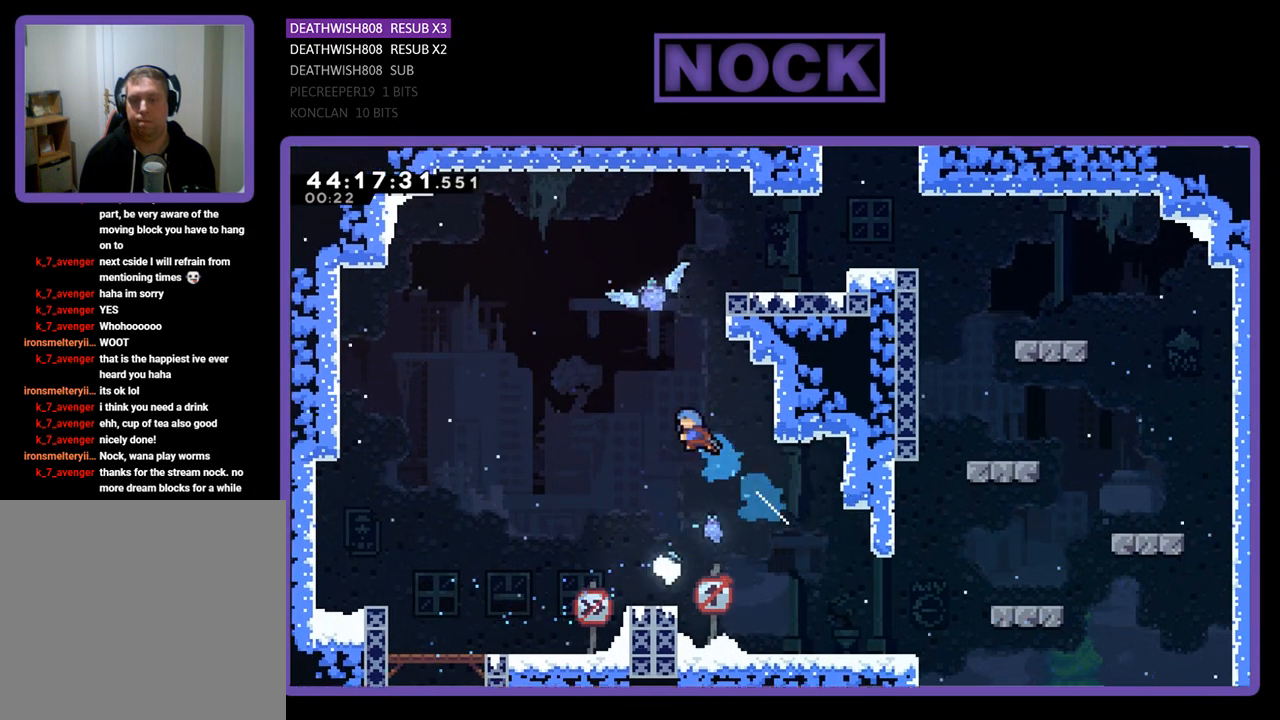
{"buttons": ["R2"], "left_stick": "center", "events": [[33, "CROSS", "down"], [67, "CIRCLE", "down"], [100, "DPAD_LEFT", "up"], [167, "DPAD_RIGHT", "down"], [467, "CIRCLE", "up"], [500, "CROSS", "up"], [500, "DPAD_RIGHT", "up"], [500, "DPAD_UP", "up"]]}
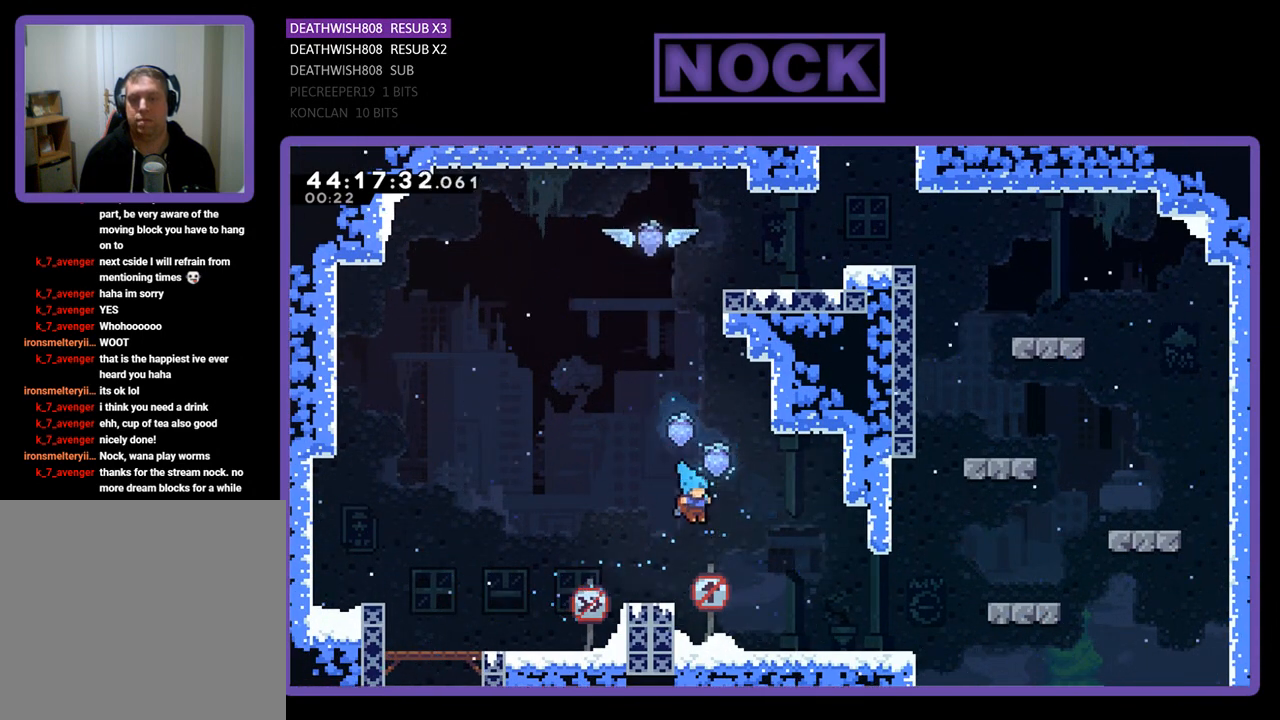
{"buttons": ["R2", "DPAD_RIGHT"], "left_stick": "center", "events": [[133, "DPAD_RIGHT", "down"], [133, "DPAD_UP", "down"], [167, "CROSS", "down"], [433, "DPAD_UP", "up"], [500, "CROSS", "up"]]}
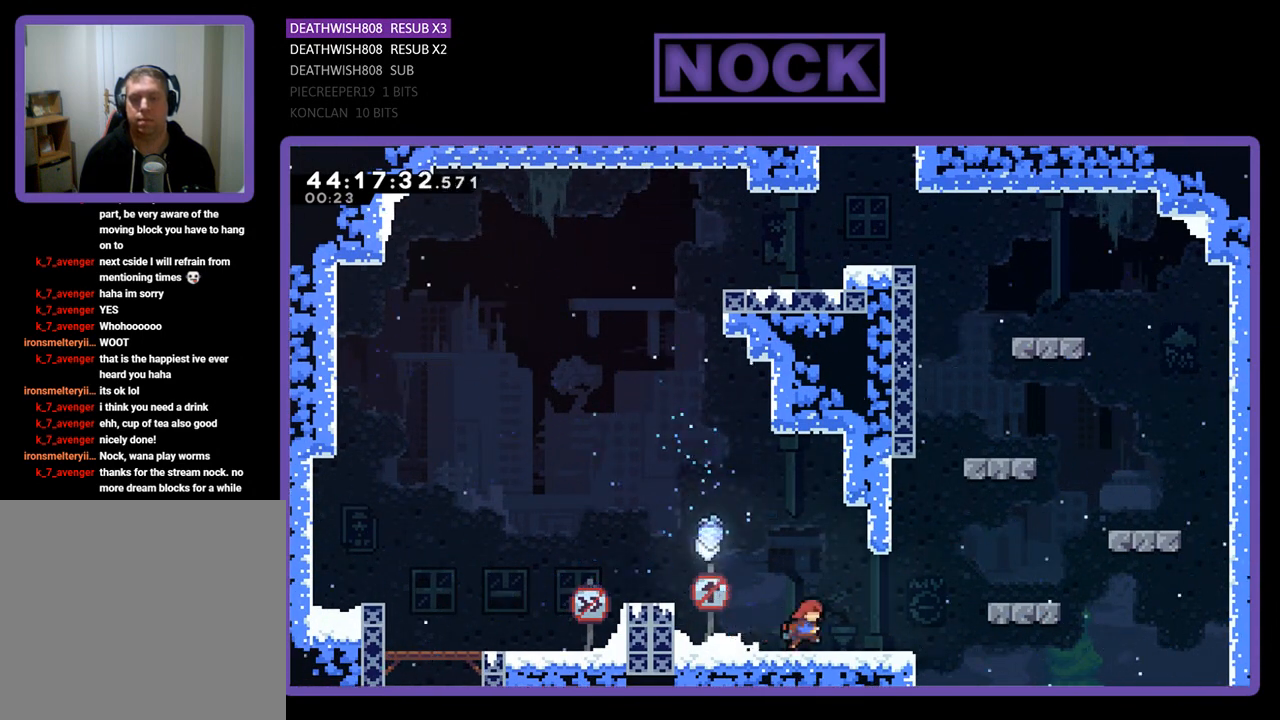
{"buttons": ["R2", "DPAD_UP", "DPAD_RIGHT"], "left_stick": "center", "events": [[167, "CROSS", "down"], [467, "CROSS", "up"], [467, "DPAD_UP", "down"]]}
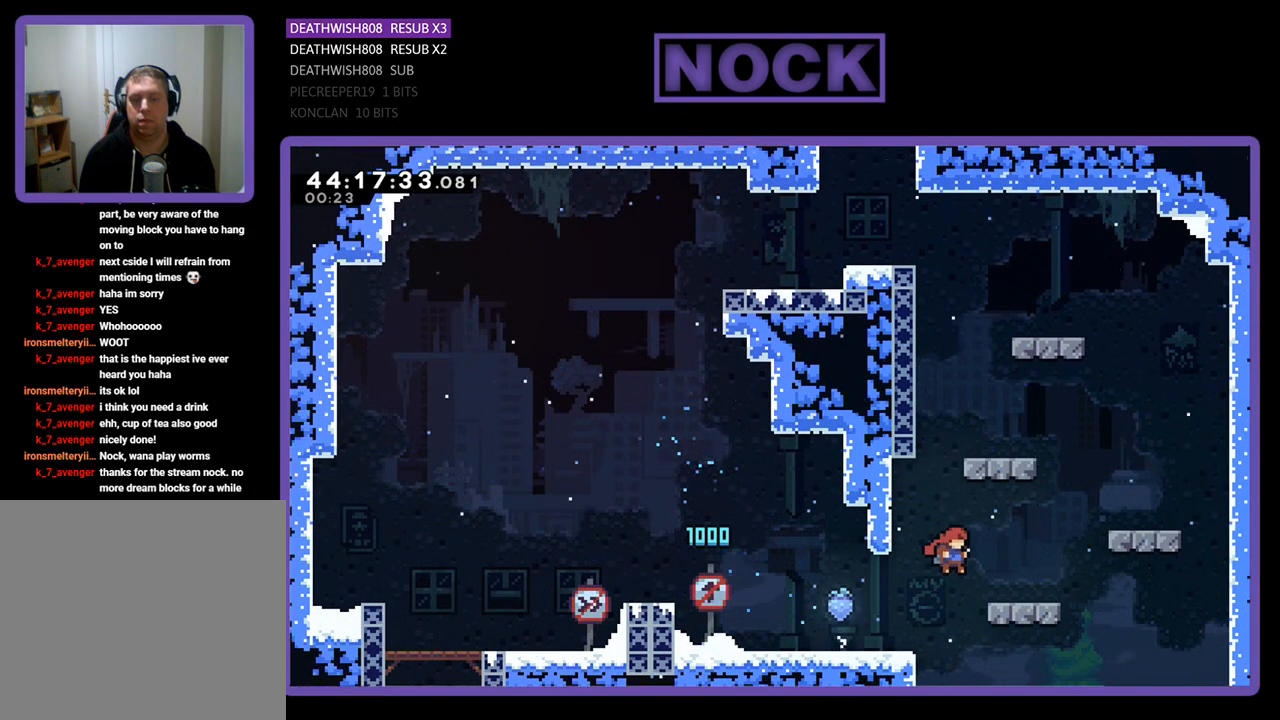
{"buttons": ["DPAD_LEFT"], "left_stick": "center", "events": [[100, "DPAD_UP", "up"], [167, "DPAD_RIGHT", "up"], [167, "R2", "up"], [300, "DPAD_LEFT", "down"]]}
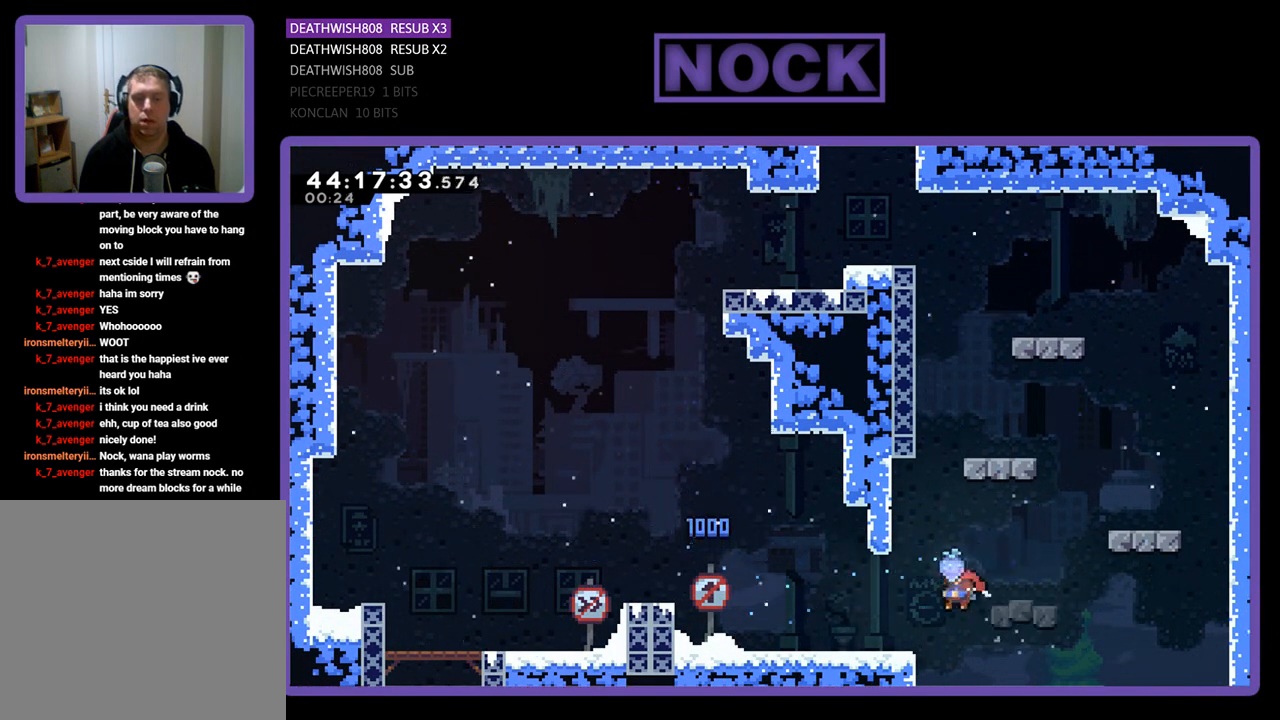
{"buttons": [], "left_stick": "center", "events": [[467, "DPAD_LEFT", "up"]]}
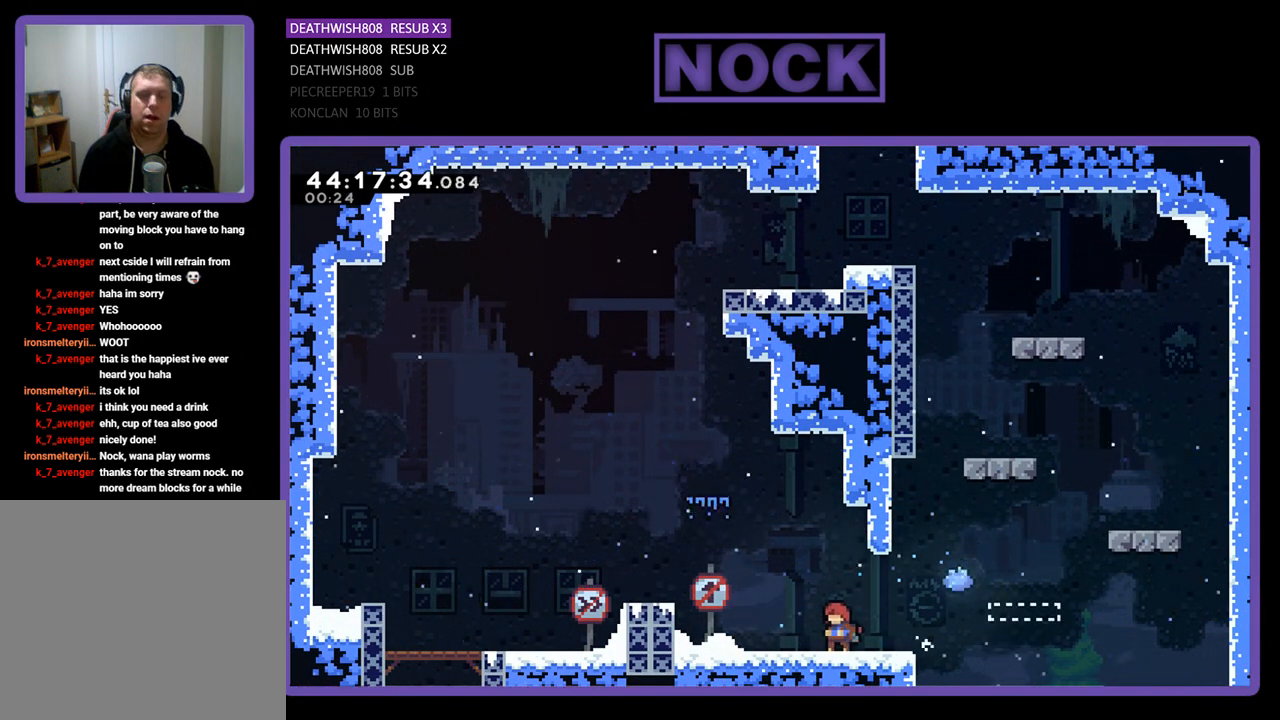
{"buttons": [], "left_stick": "center", "events": []}
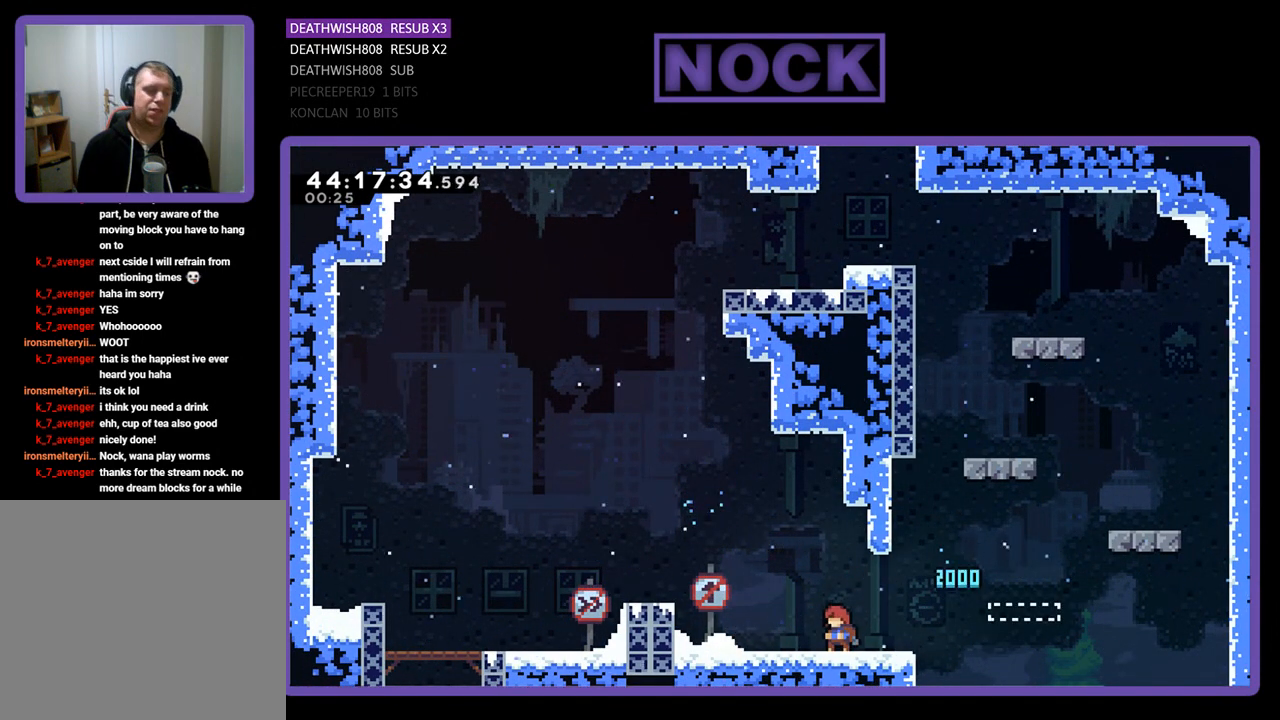
{"buttons": [], "left_stick": "center", "events": [[300, "START", "down"], [433, "START", "up"]]}
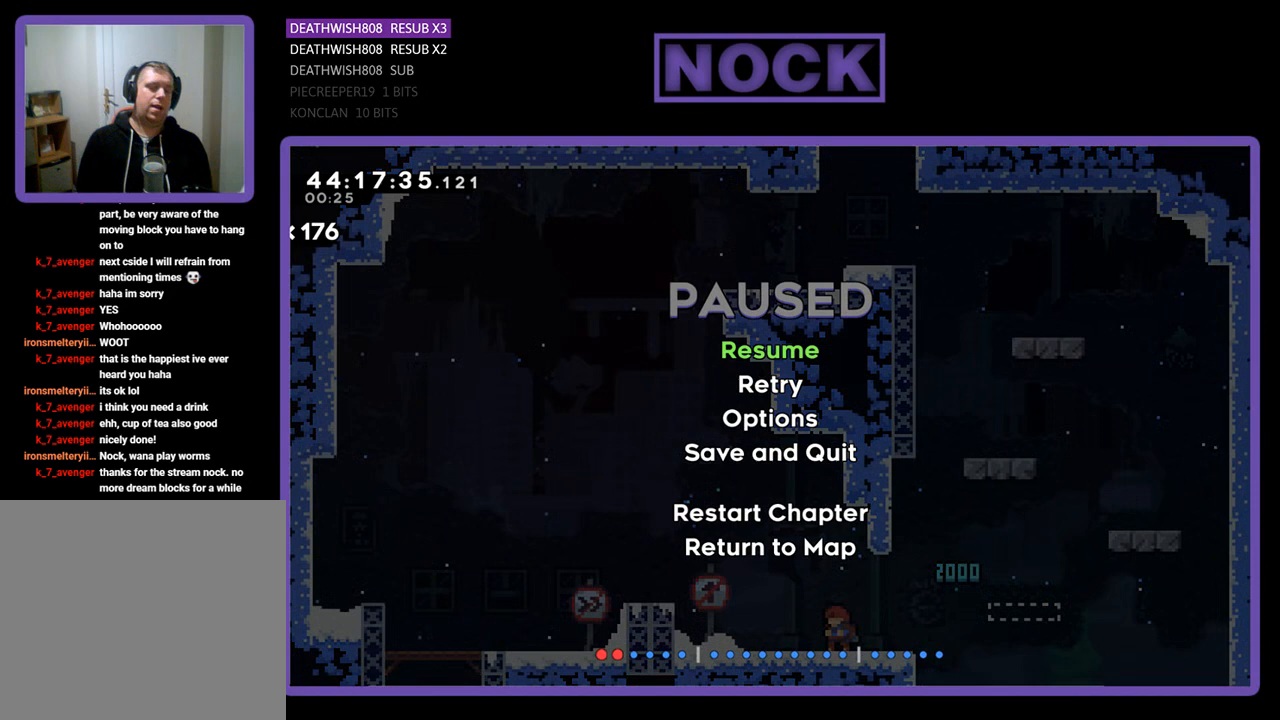
{"buttons": [], "left_stick": "center", "events": [[200, "DPAD_UP", "down"], [333, "DPAD_UP", "up"]]}
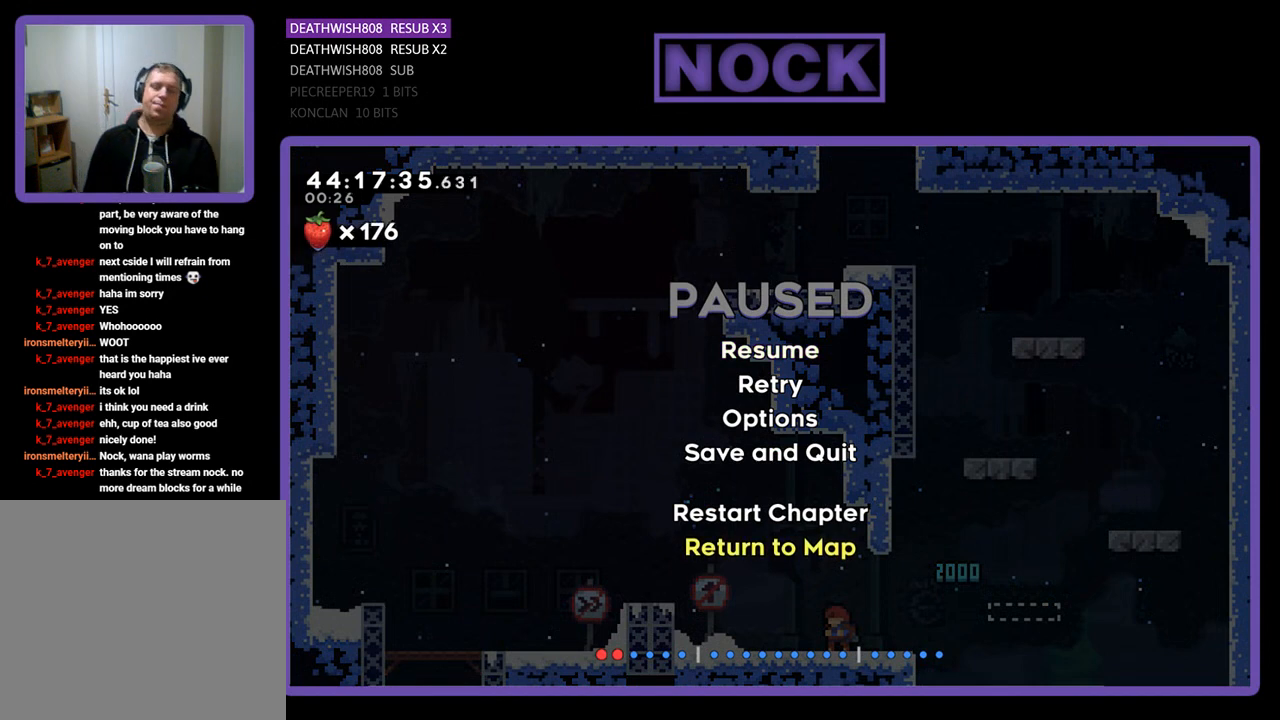
{"buttons": [], "left_stick": "center", "events": [[133, "CROSS", "down"], [267, "CROSS", "up"]]}
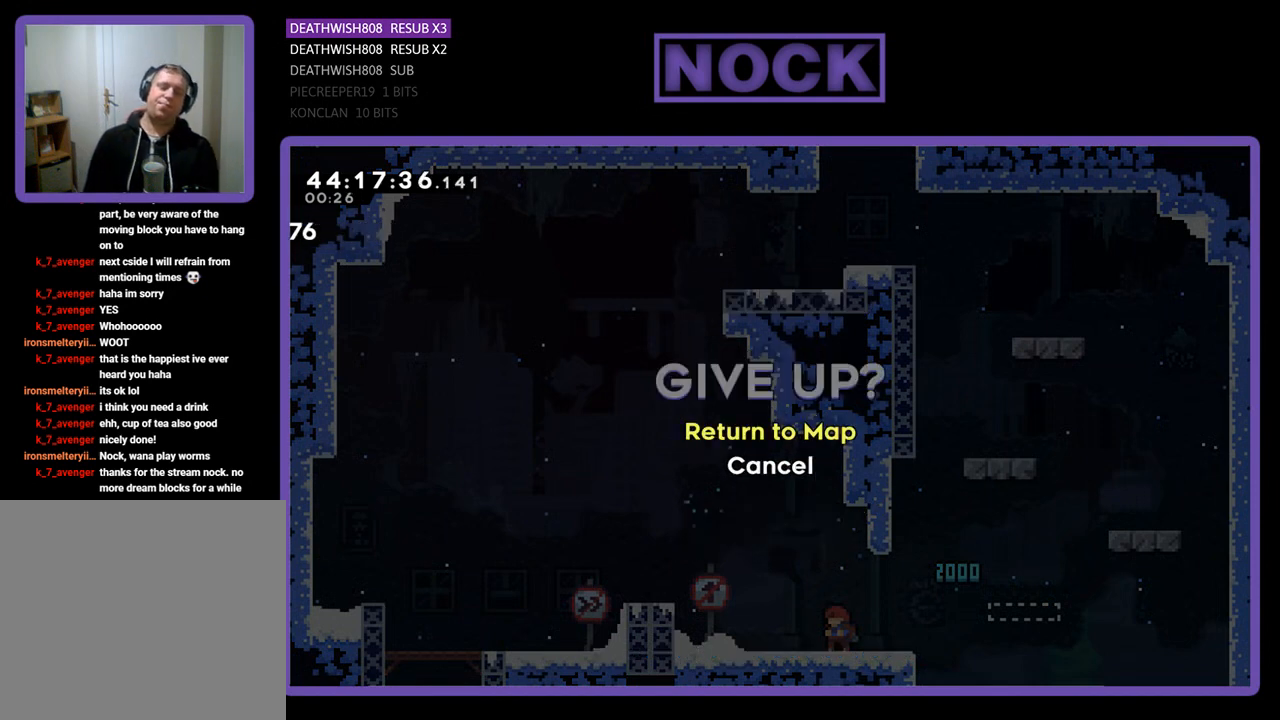
{"buttons": [], "left_stick": "center", "events": [[200, "CROSS", "down"], [300, "CROSS", "up"]]}
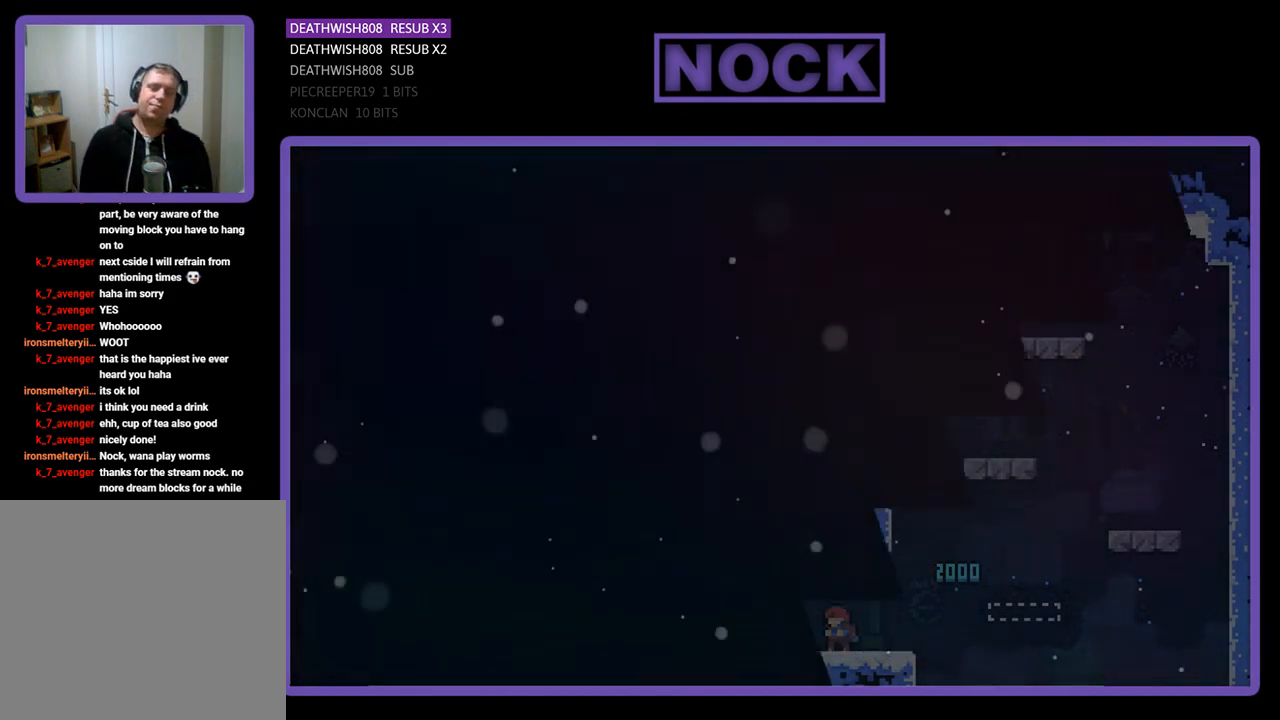
{"buttons": [], "left_stick": "center", "events": []}
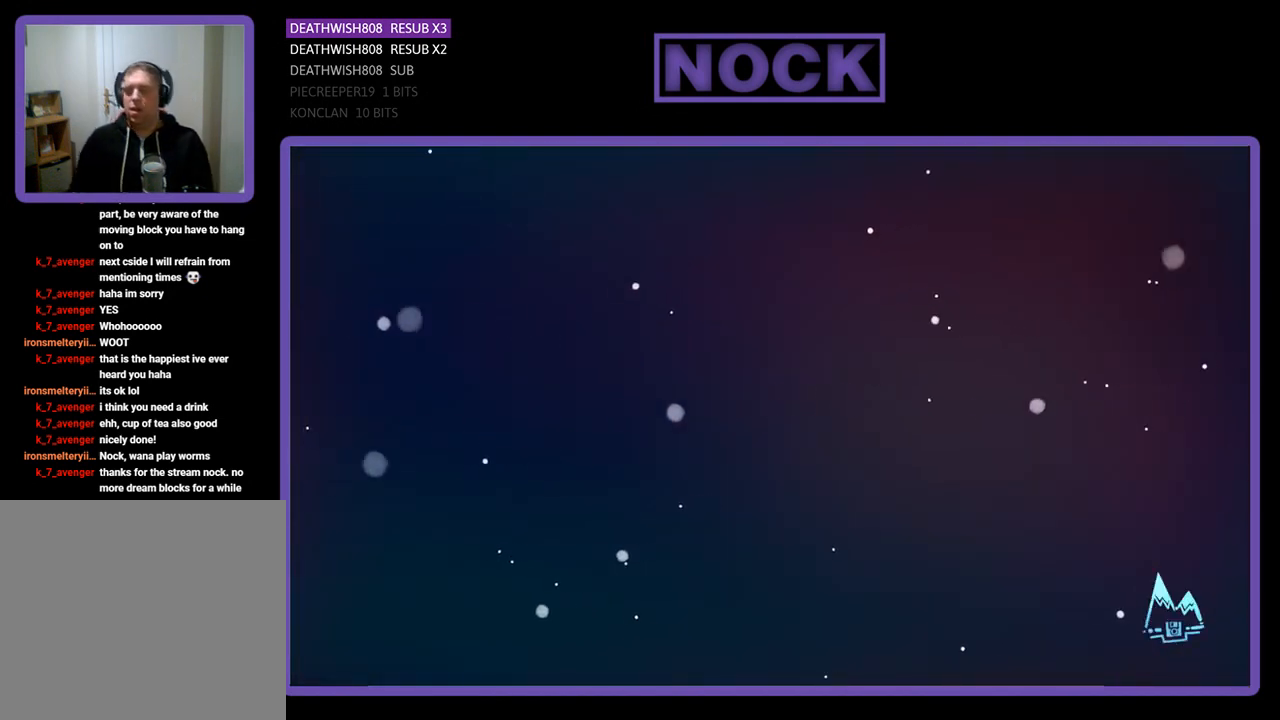
{"buttons": [], "left_stick": "center", "events": []}
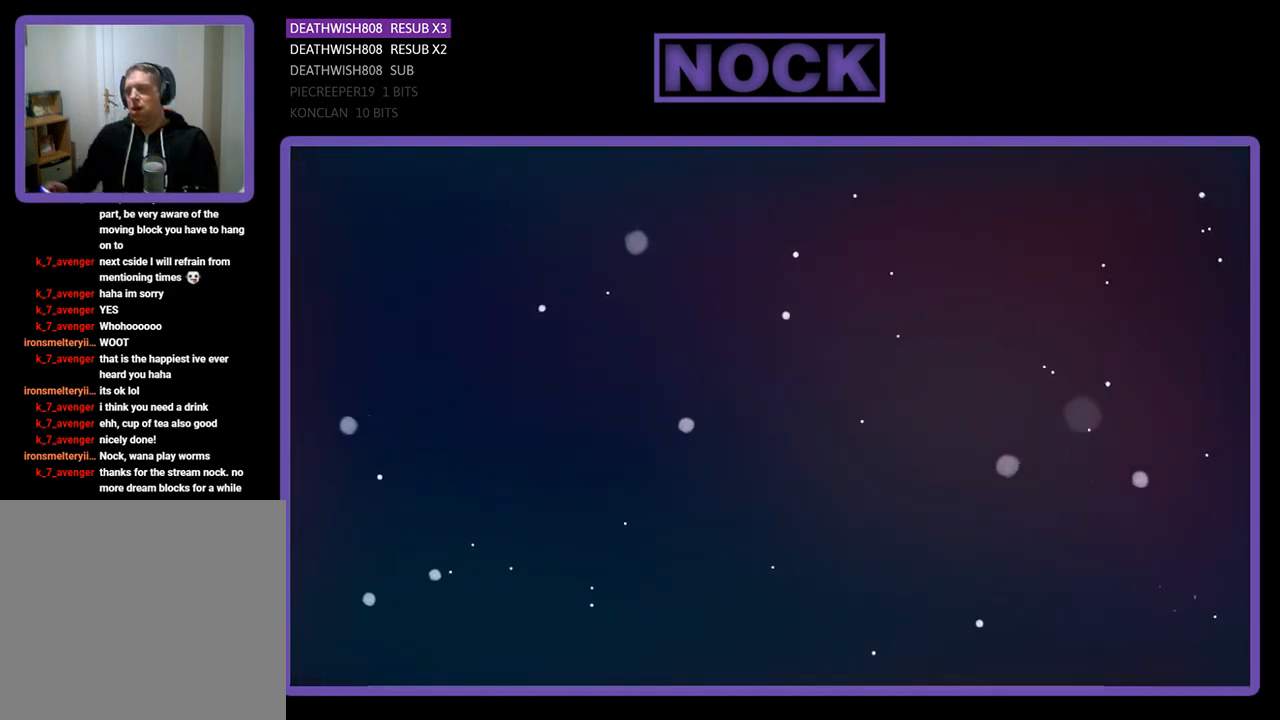
{"buttons": [], "left_stick": "center", "events": []}
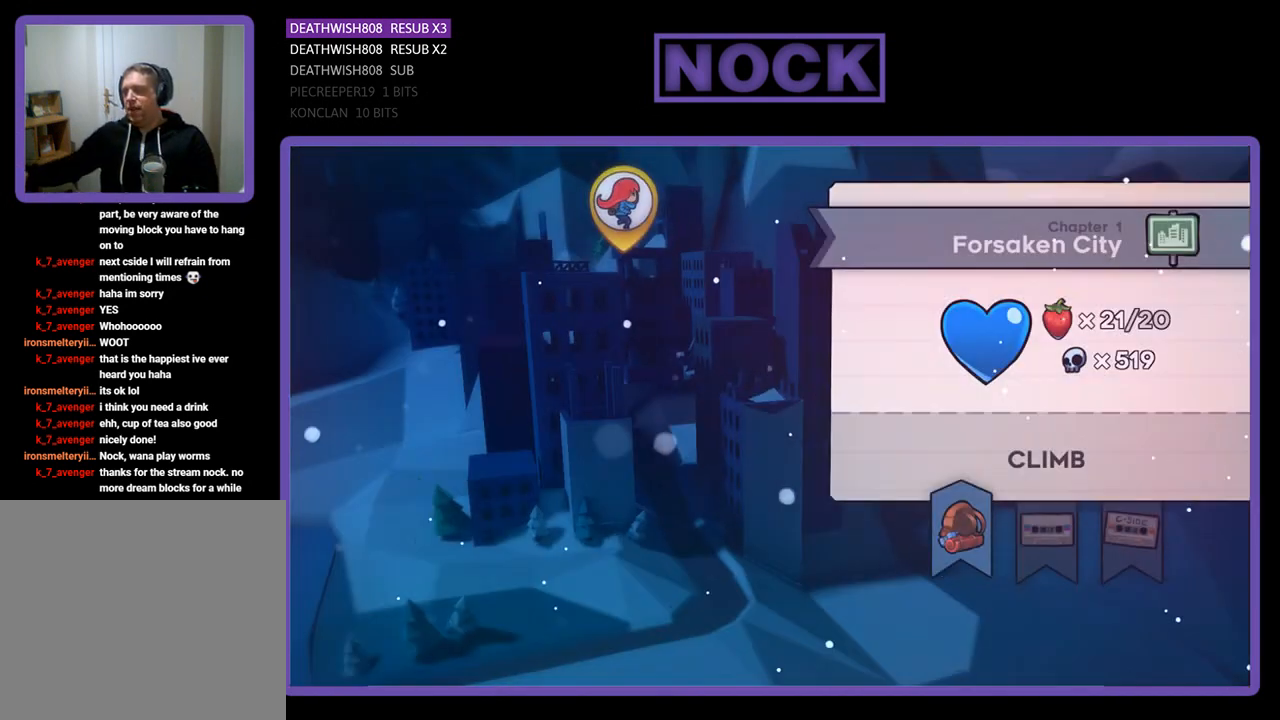
{"buttons": [], "left_stick": "center", "events": []}
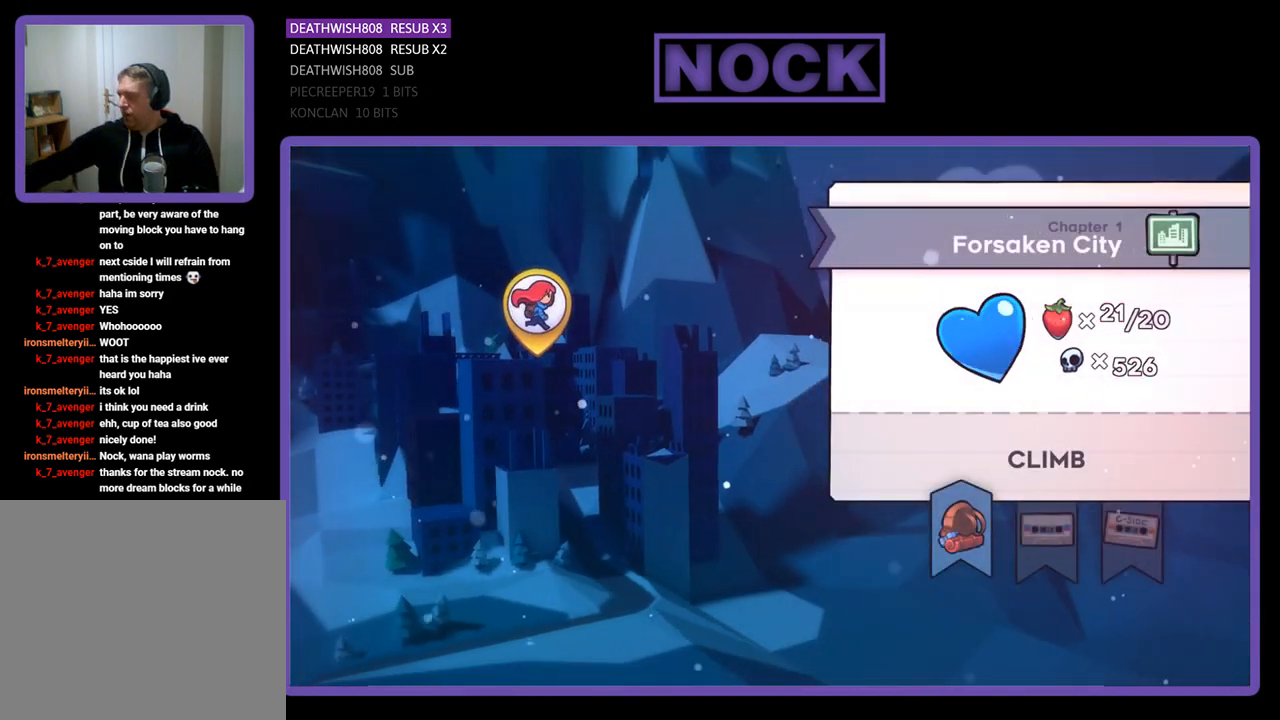
{"buttons": [], "left_stick": "center", "events": []}
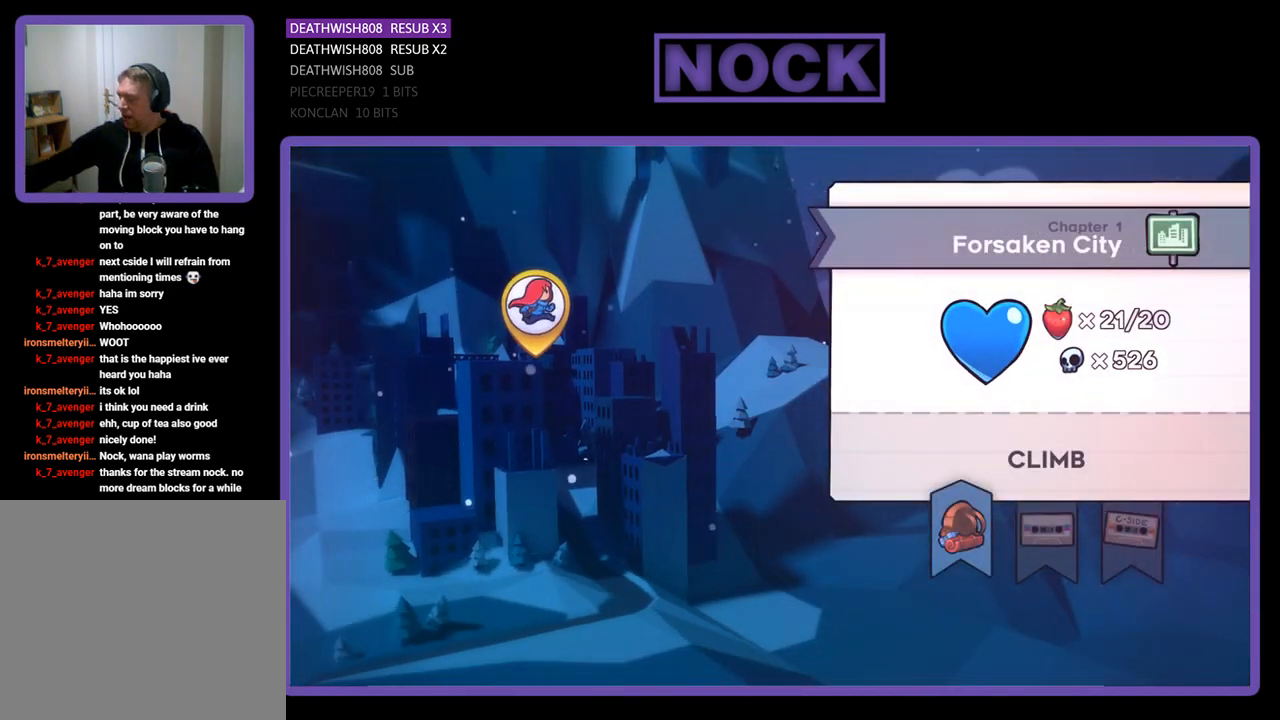
{"buttons": [], "left_stick": "center", "events": []}
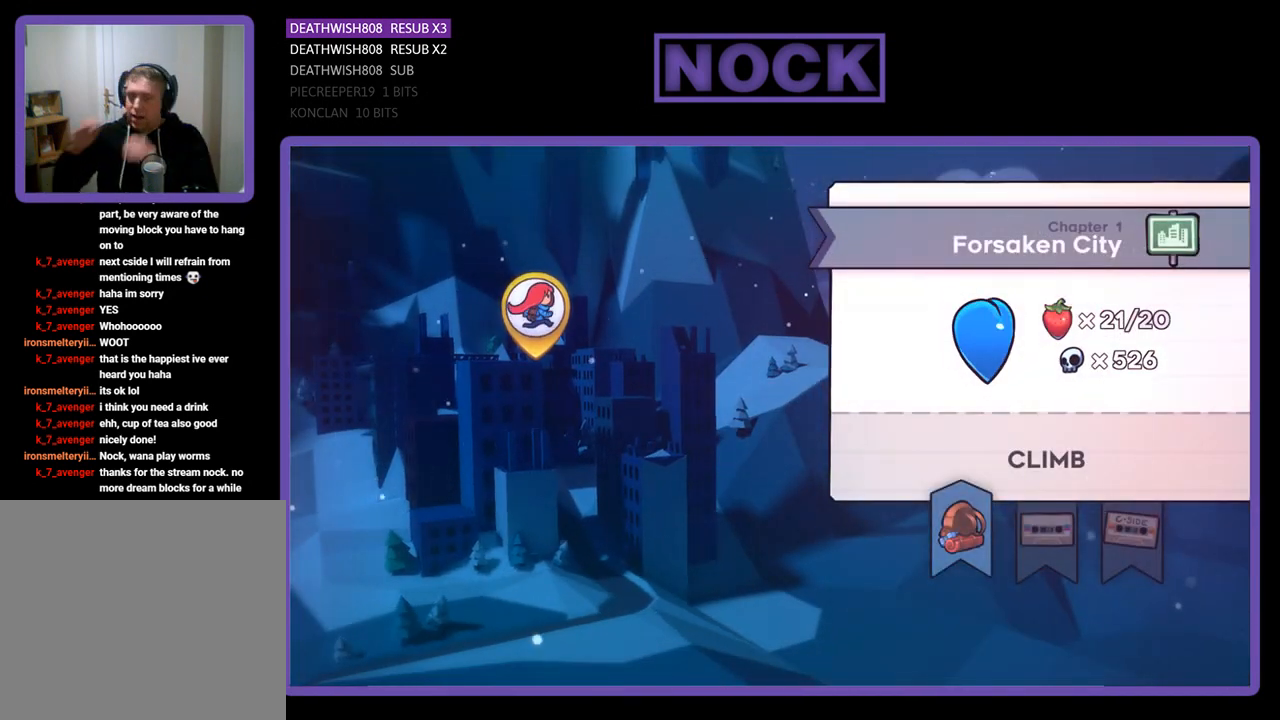
{"buttons": [], "left_stick": "center", "events": []}
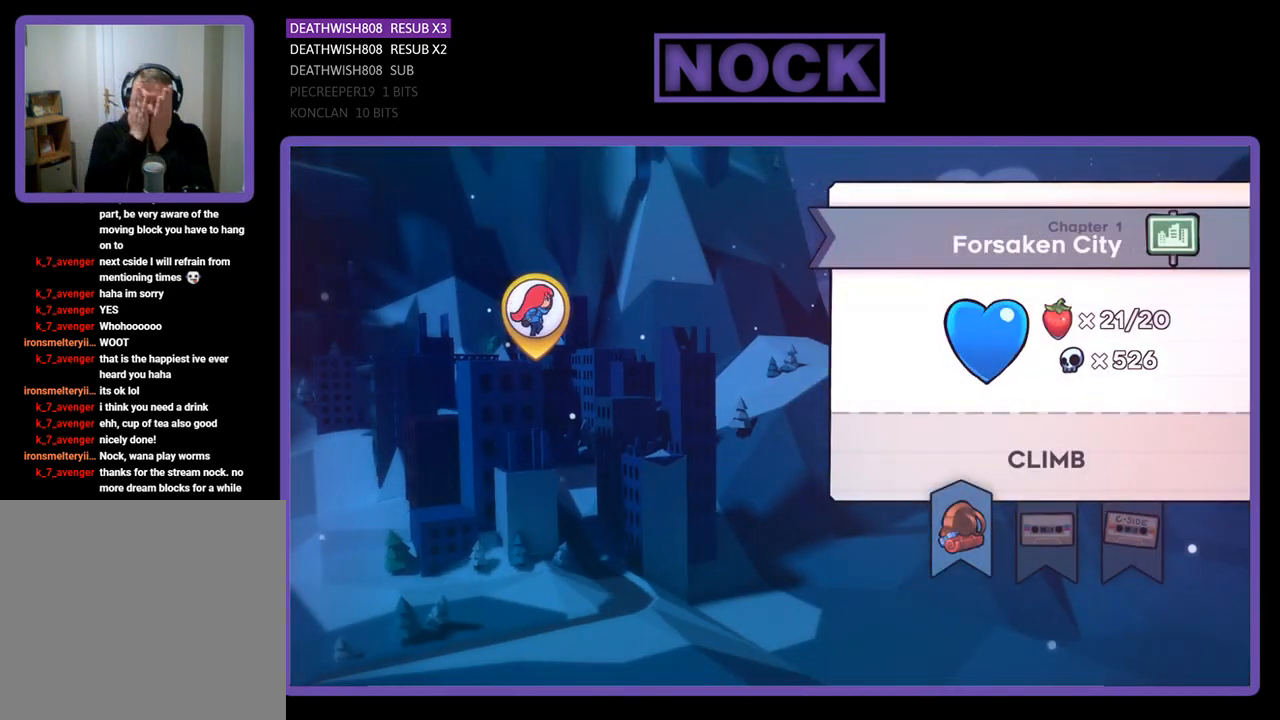
{"buttons": [], "left_stick": "center", "events": []}
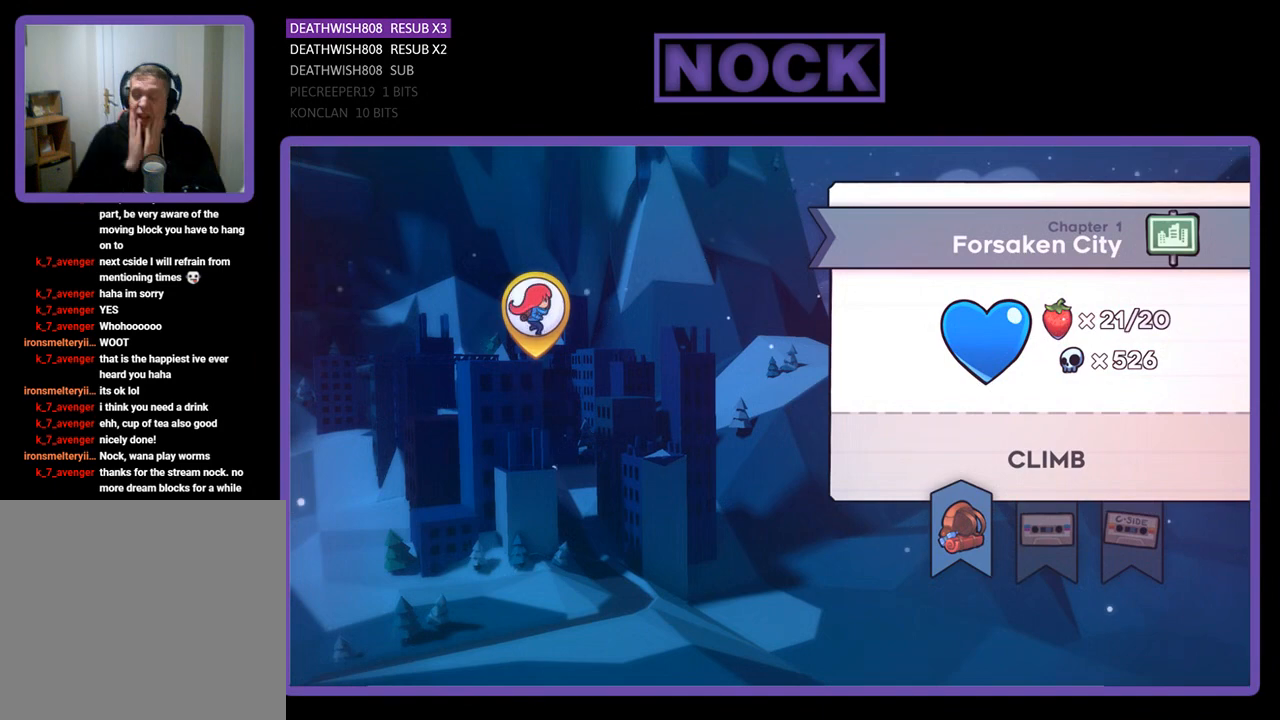
{"buttons": [], "left_stick": "center", "events": []}
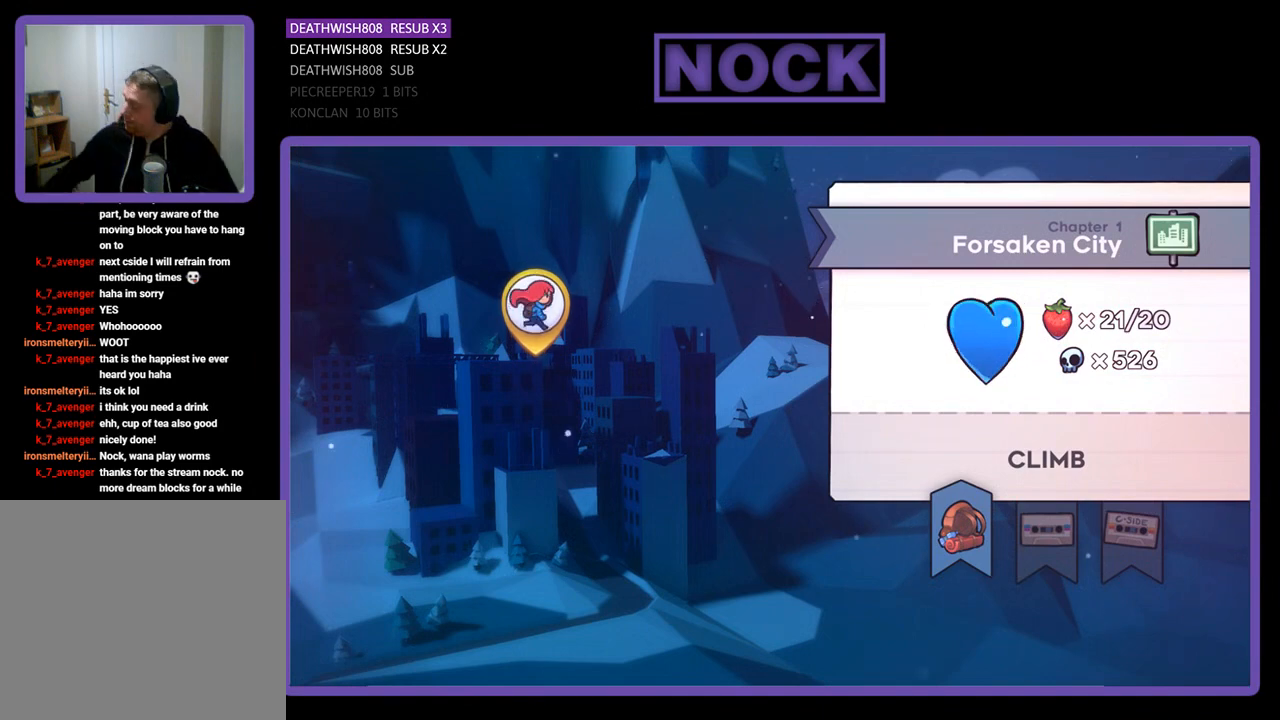
{"buttons": [], "left_stick": "center", "events": [[233, "CIRCLE", "down"], [333, "CIRCLE", "up"]]}
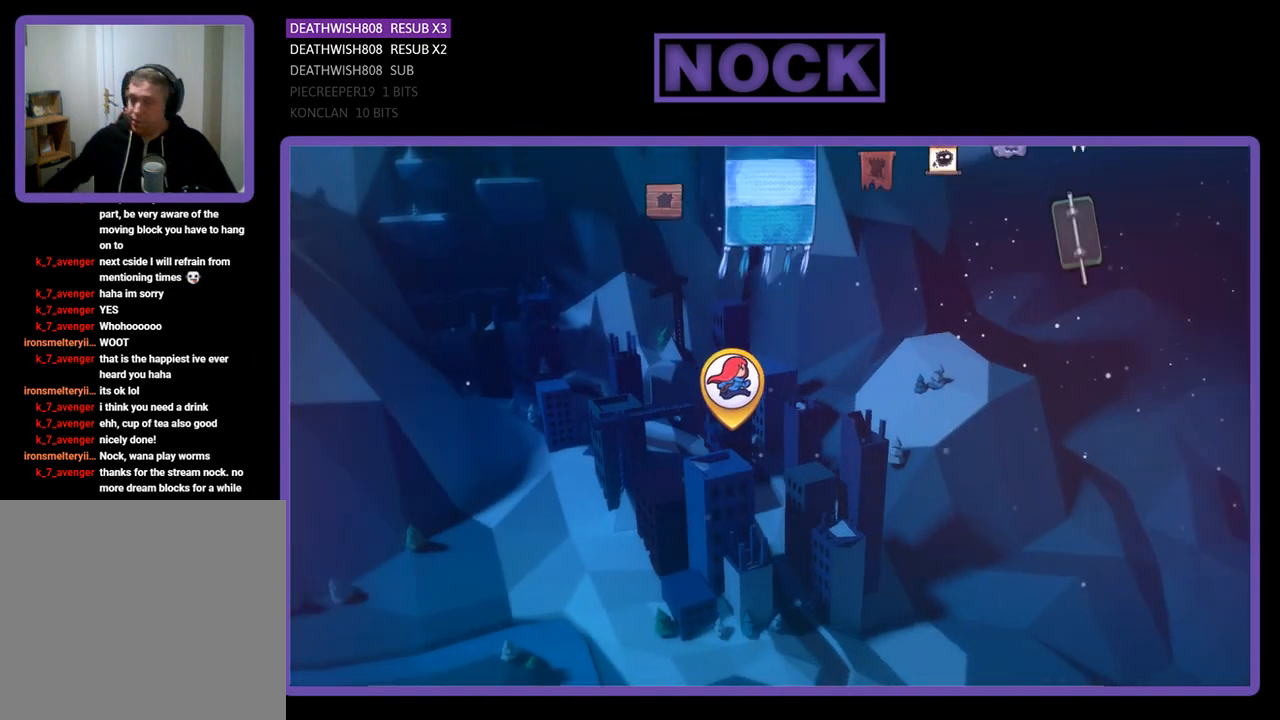
{"buttons": [], "left_stick": "center", "events": []}
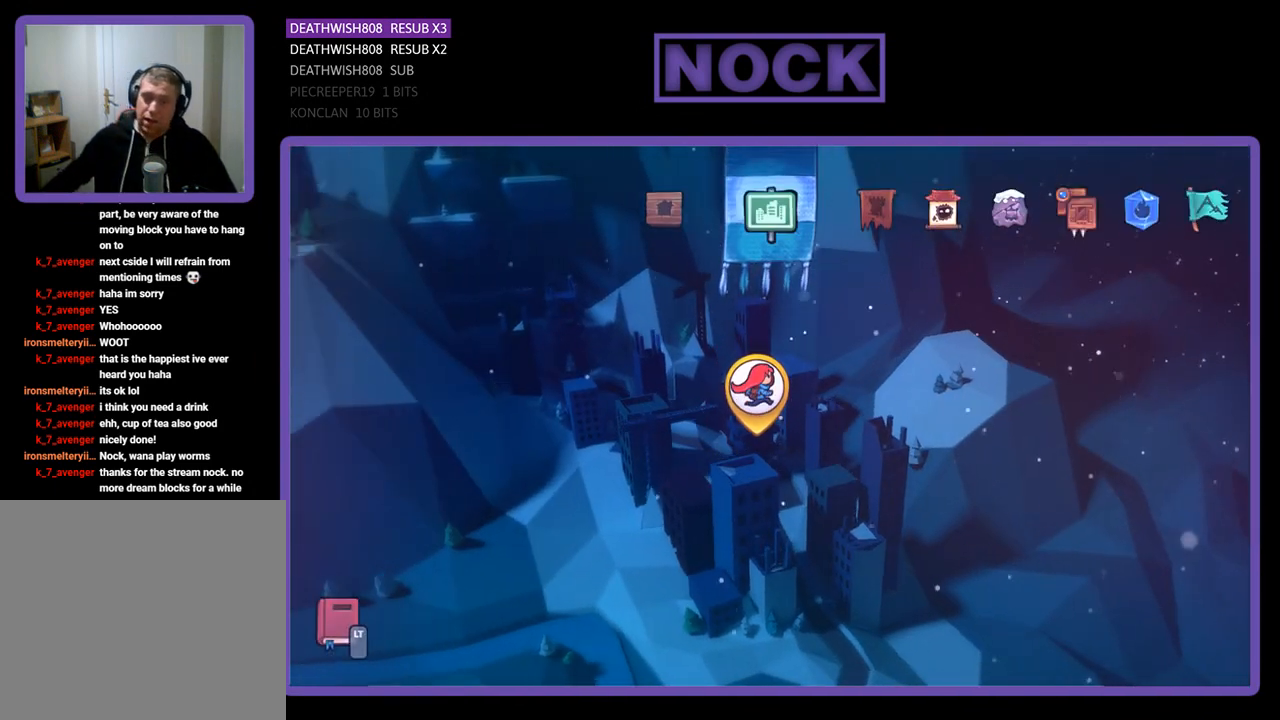
{"buttons": ["CIRCLE"], "left_stick": "center", "events": [[433, "CIRCLE", "down"]]}
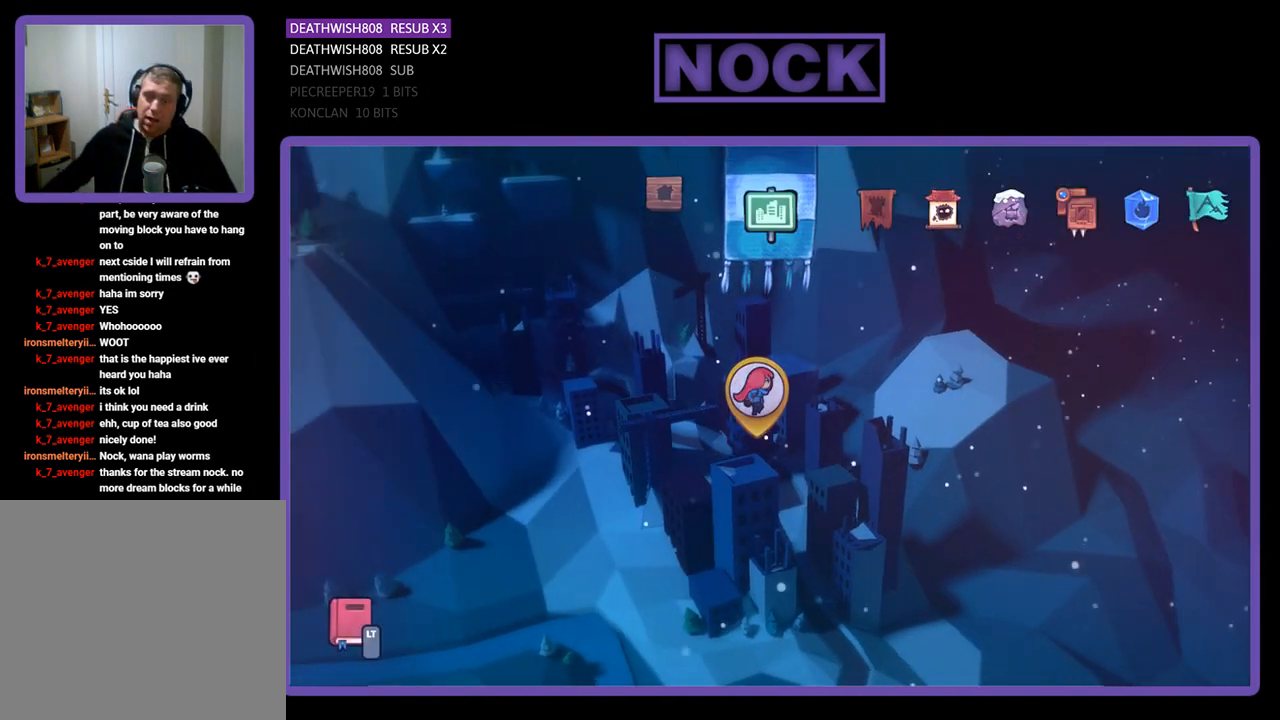
{"buttons": [], "left_stick": "center", "events": [[100, "CIRCLE", "up"]]}
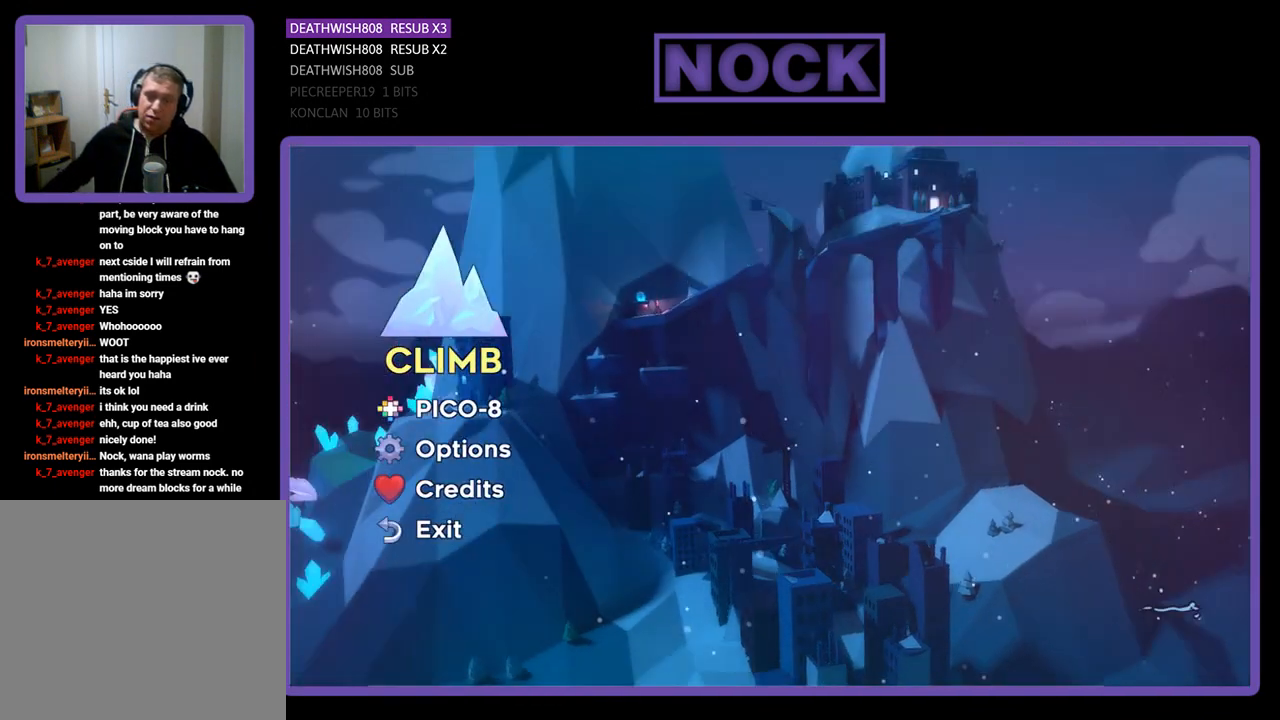
{"buttons": [], "left_stick": "center", "events": [[367, "CROSS", "down"], [500, "CROSS", "up"]]}